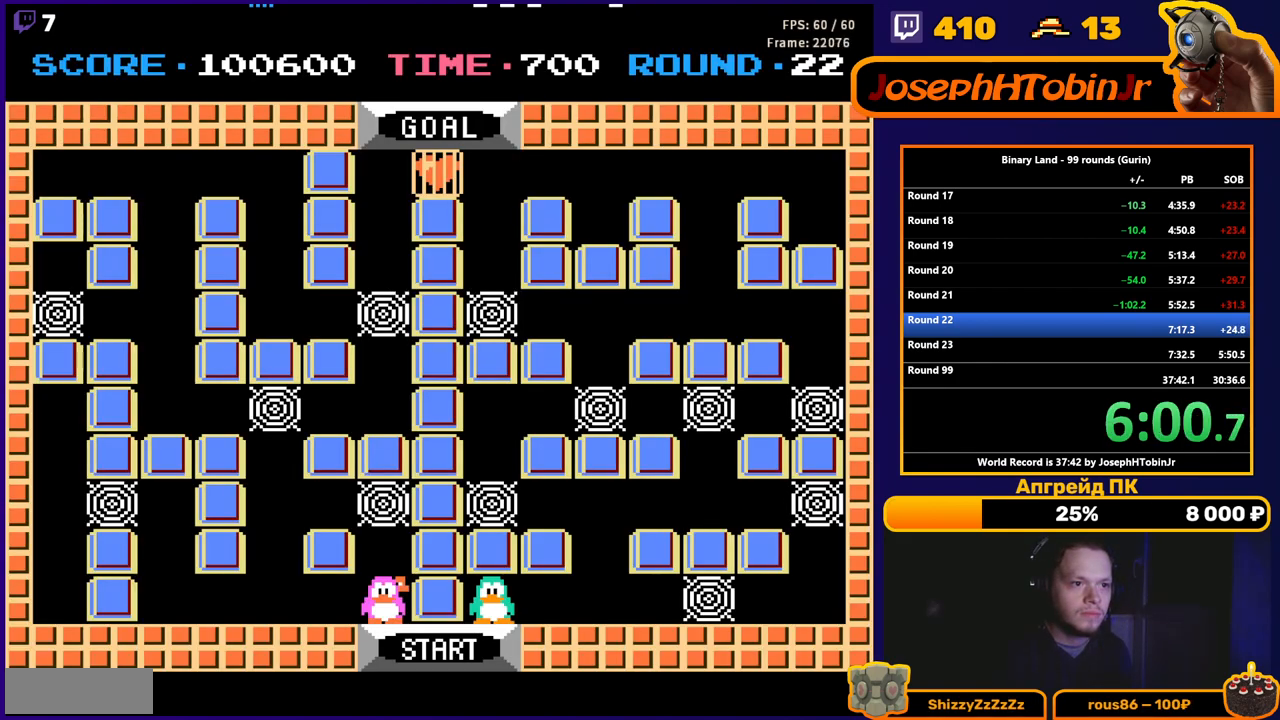
Gameplay with a controller (Nintendo layout); each line is a JSON object with the inputs held at the frame after it. "events" lists button and stick changes between this image and that frame as [ms after this image, input, new state], when the widget could be followed in between. Not read: L3 R3.
{"buttons": ["A"], "events": [[283, "DPAD_UP", "down"], [483, "A", "down"], [500, "DPAD_UP", "up"]]}
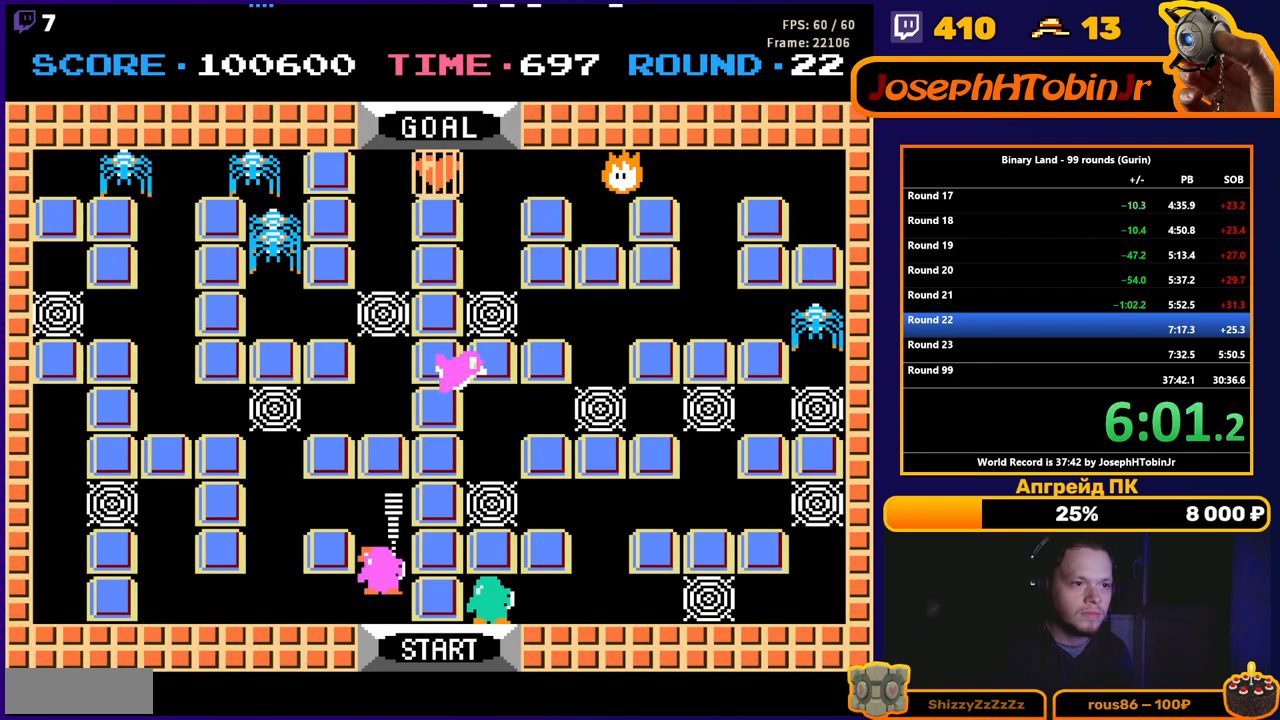
{"buttons": ["DPAD_RIGHT"], "events": [[33, "A", "up"], [83, "DPAD_DOWN", "down"], [250, "DPAD_DOWN", "up"], [250, "DPAD_RIGHT", "down"]]}
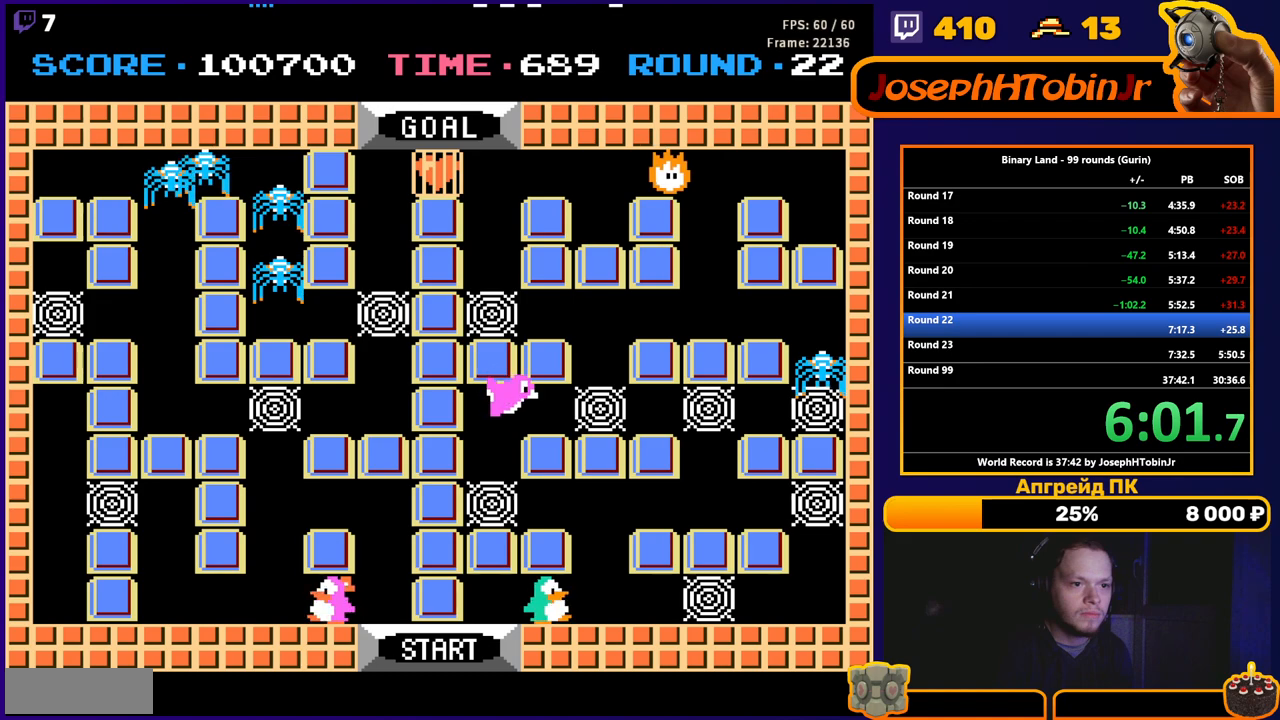
{"buttons": ["DPAD_UP"], "events": [[367, "A", "down"], [400, "DPAD_RIGHT", "up"], [450, "A", "up"], [483, "DPAD_UP", "down"]]}
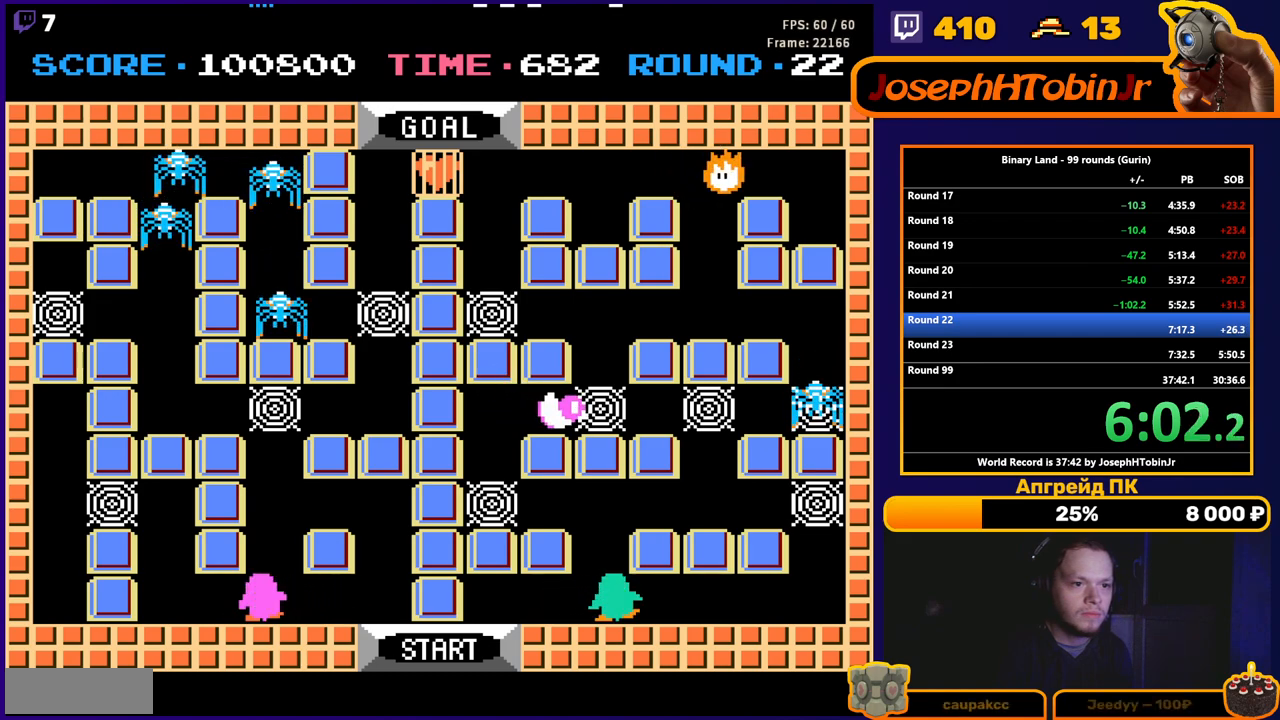
{"buttons": ["DPAD_LEFT"], "events": [[467, "DPAD_LEFT", "down"], [467, "DPAD_UP", "up"]]}
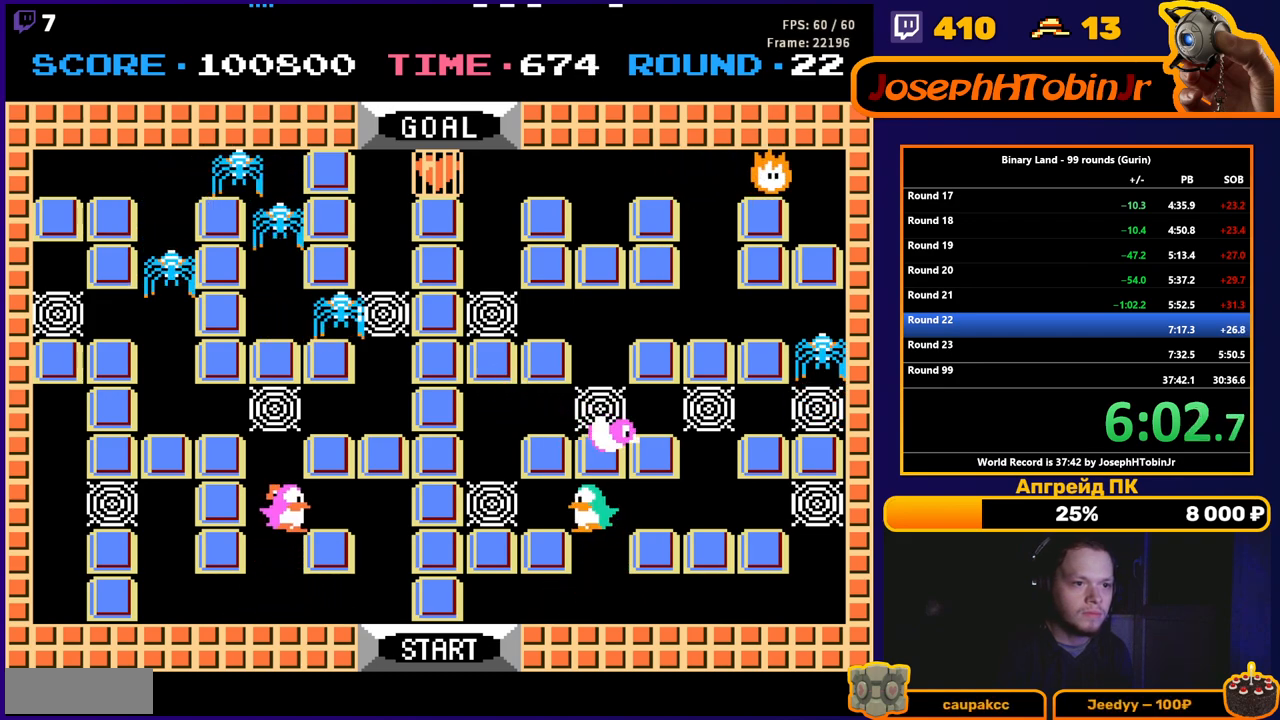
{"buttons": ["A", "DPAD_UP"], "events": [[17, "A", "down"], [100, "A", "up"], [100, "DPAD_LEFT", "up"], [217, "DPAD_LEFT", "down"], [250, "DPAD_LEFT", "up"], [367, "DPAD_UP", "down"], [467, "A", "down"]]}
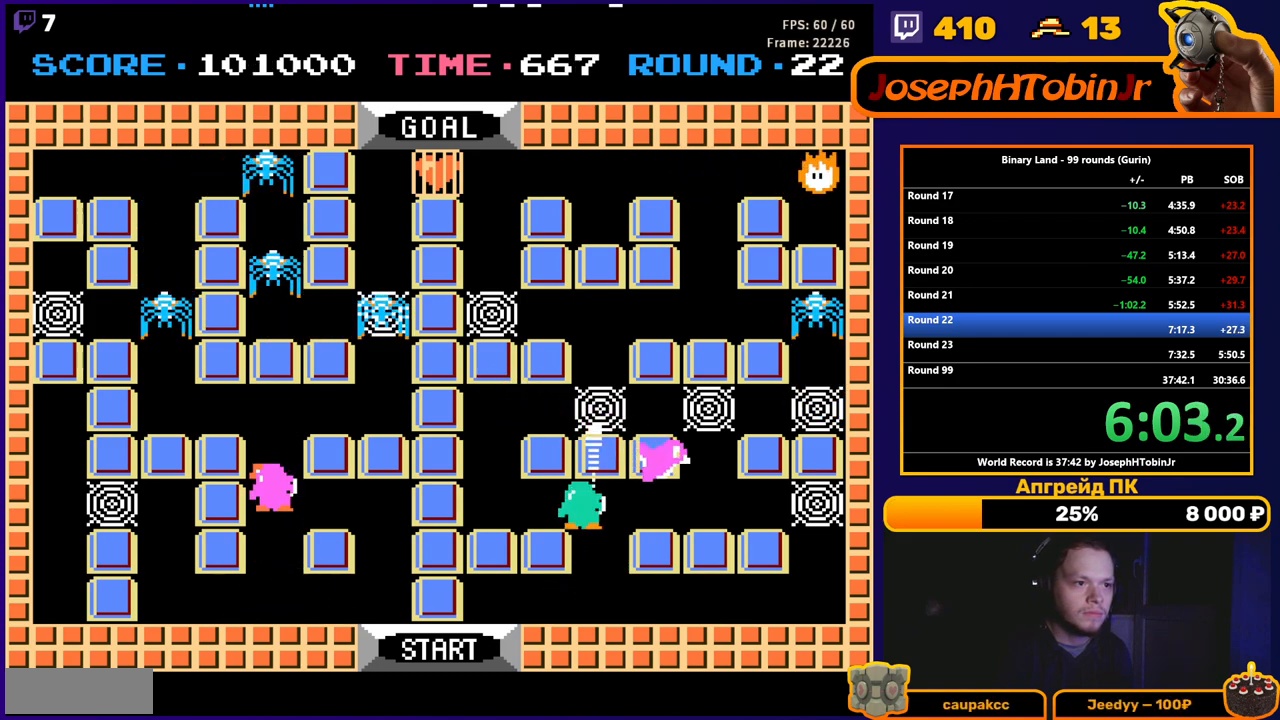
{"buttons": ["DPAD_RIGHT"], "events": [[17, "DPAD_UP", "up"], [67, "A", "up"], [250, "DPAD_DOWN", "down"], [333, "DPAD_DOWN", "up"], [433, "DPAD_RIGHT", "down"]]}
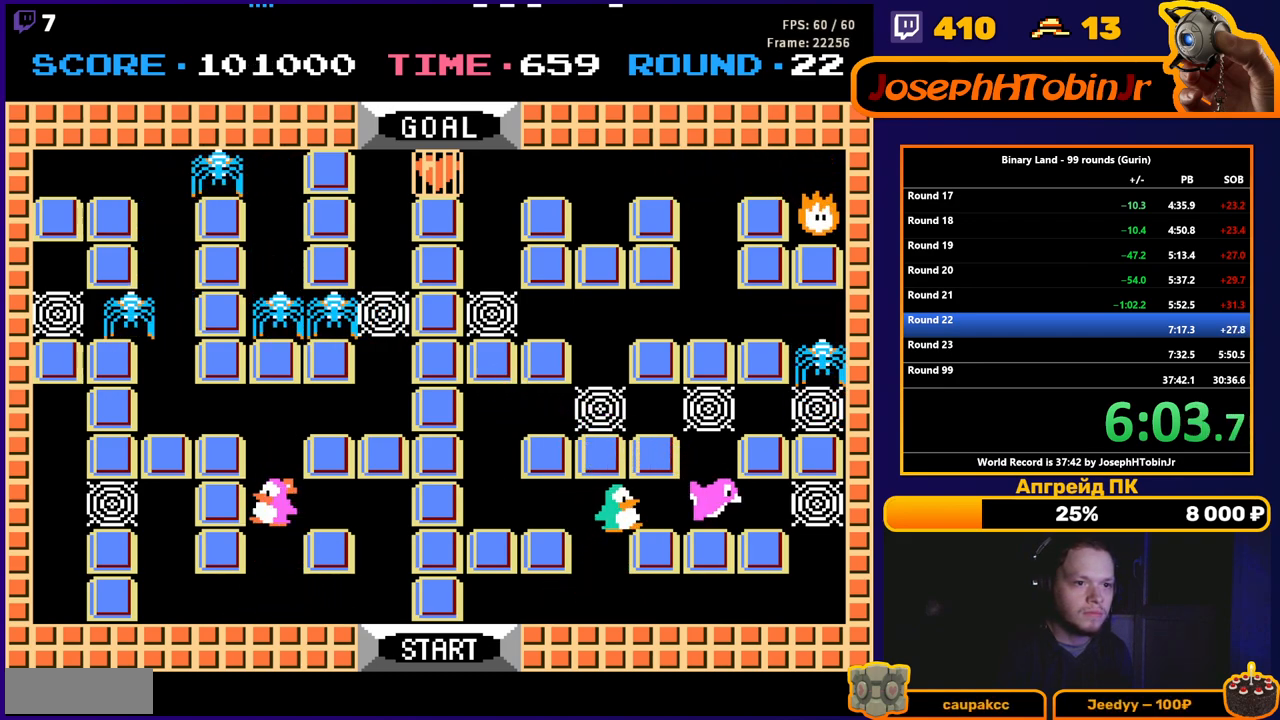
{"buttons": ["DPAD_RIGHT"], "events": [[33, "DPAD_RIGHT", "up"], [350, "DPAD_RIGHT", "down"]]}
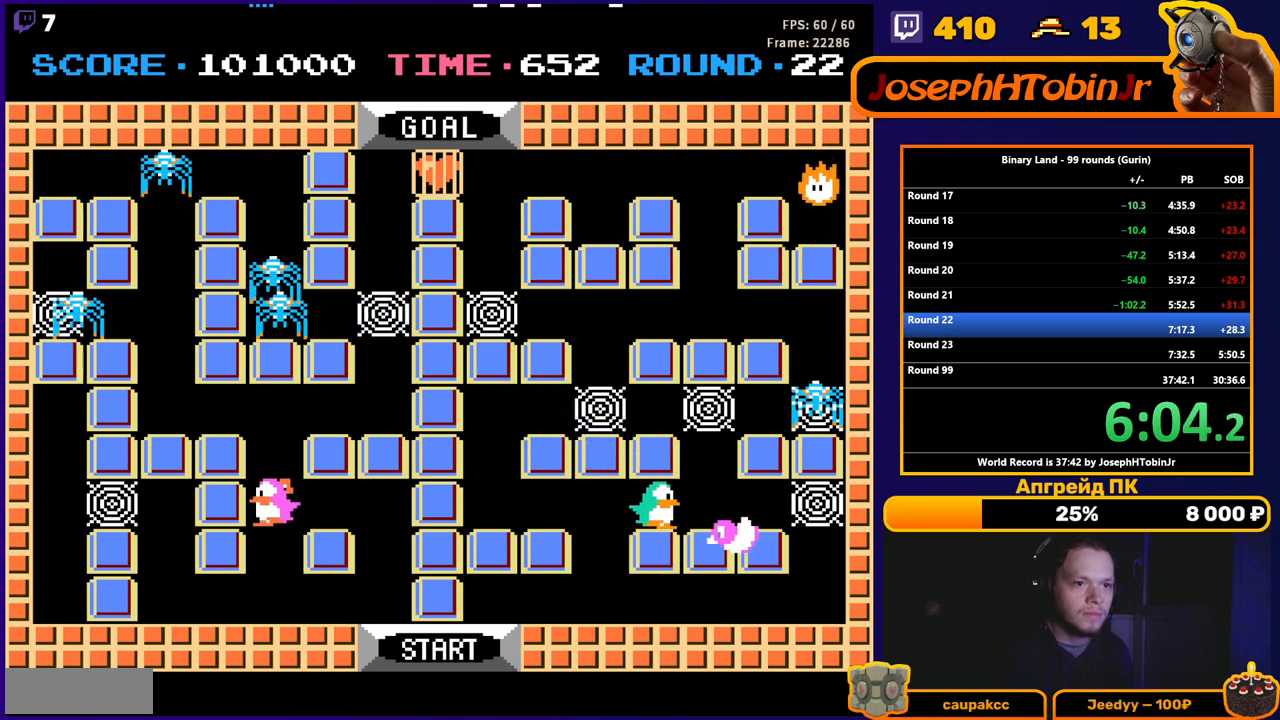
{"buttons": ["DPAD_UP"], "events": [[333, "A", "down"], [350, "DPAD_RIGHT", "up"], [400, "DPAD_LEFT", "down"], [417, "A", "up"], [450, "DPAD_UP", "down"], [467, "DPAD_LEFT", "up"]]}
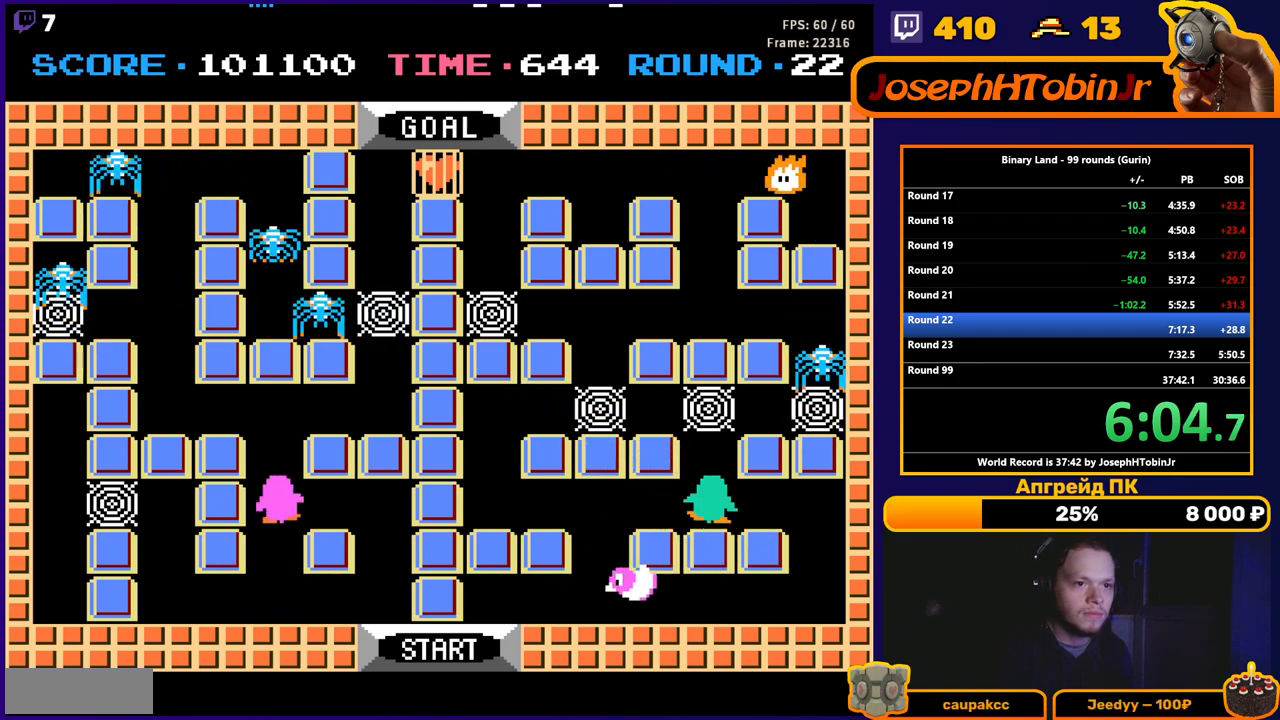
{"buttons": ["DPAD_UP"], "events": [[50, "A", "down"], [100, "DPAD_UP", "up"], [133, "A", "up"], [250, "DPAD_UP", "down"]]}
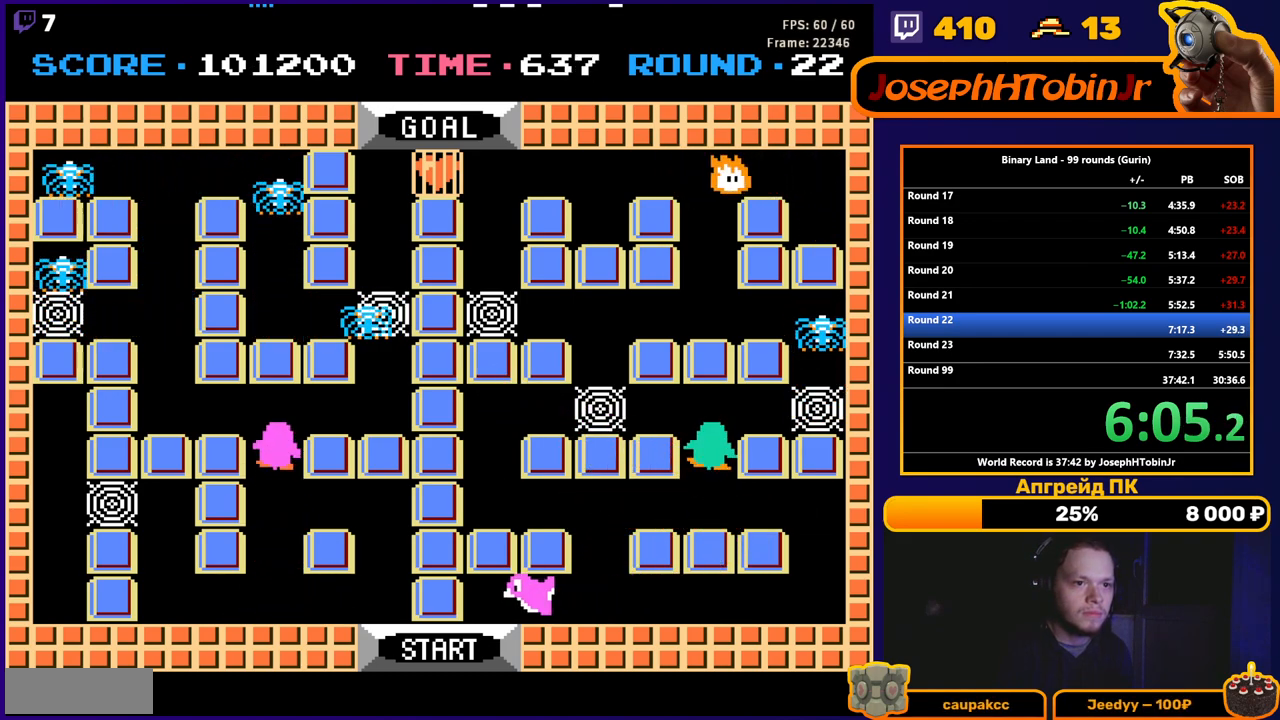
{"buttons": ["DPAD_DOWN"], "events": [[133, "DPAD_LEFT", "down"], [133, "DPAD_UP", "up"], [183, "A", "down"], [217, "DPAD_LEFT", "up"], [233, "A", "up"], [283, "DPAD_DOWN", "down"]]}
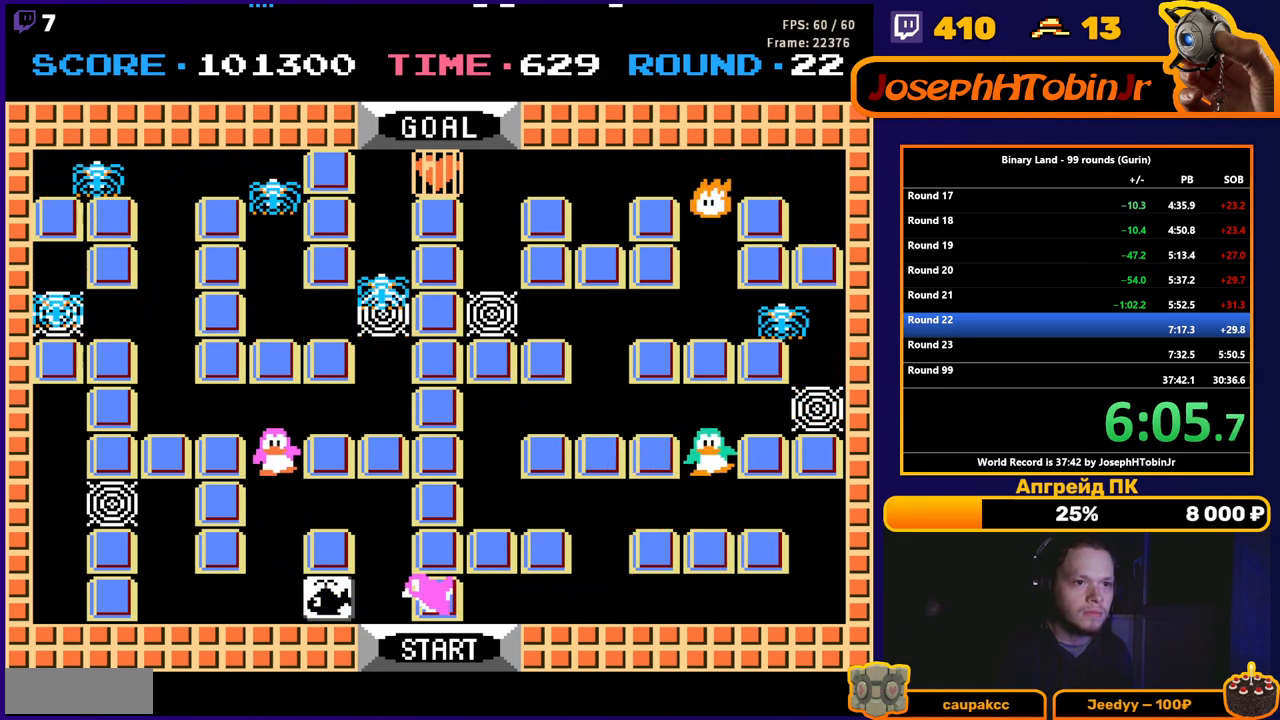
{"buttons": [], "events": [[450, "DPAD_DOWN", "up"]]}
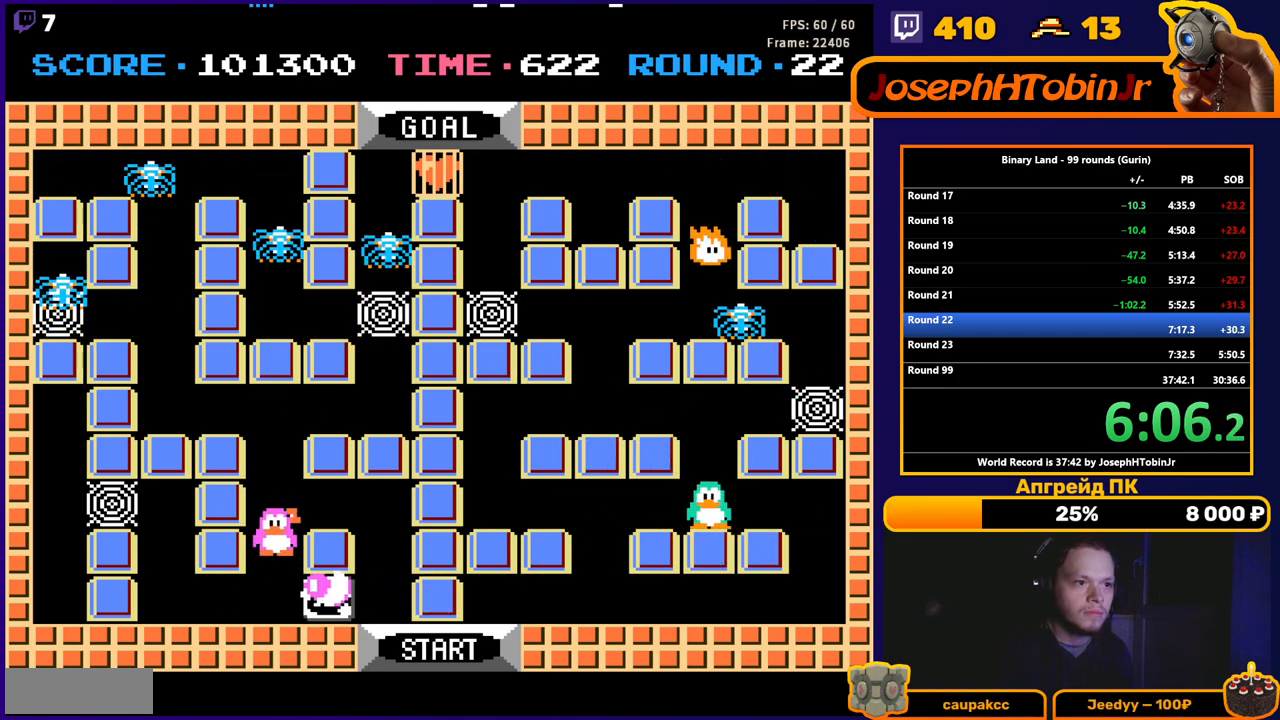
{"buttons": [], "events": []}
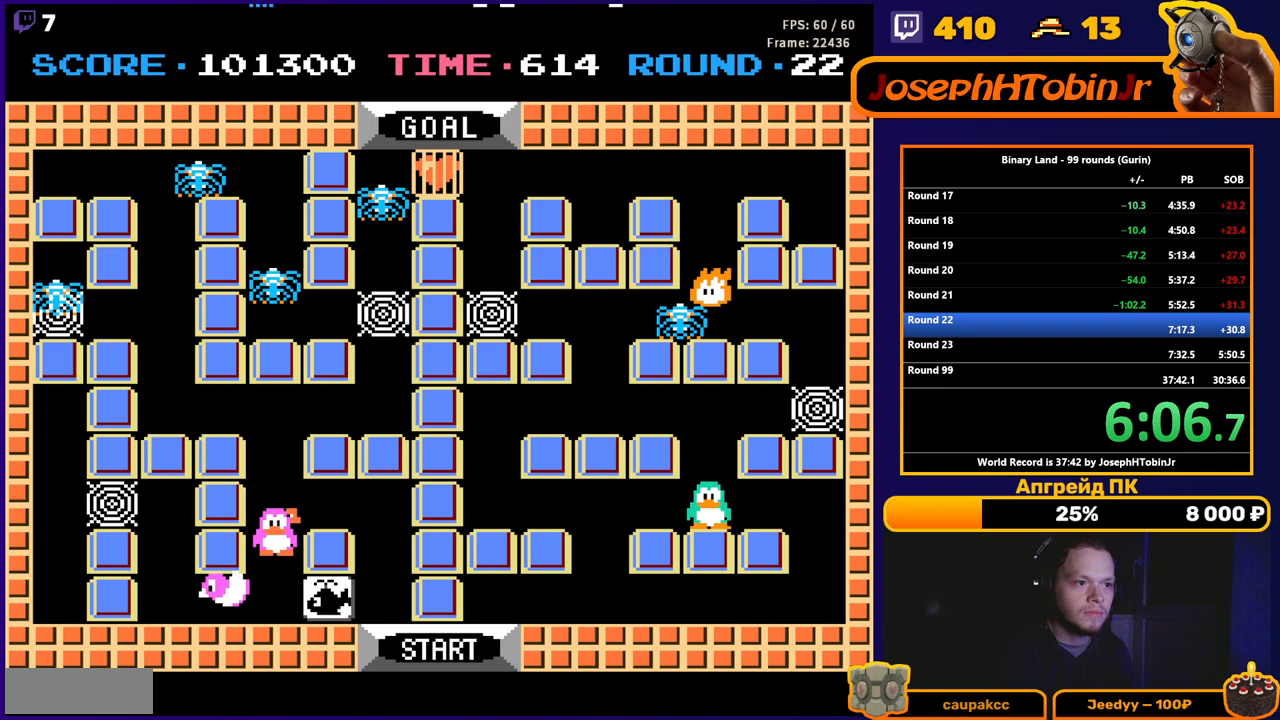
{"buttons": ["DPAD_LEFT"], "events": [[17, "DPAD_DOWN", "down"], [317, "DPAD_DOWN", "up"], [333, "DPAD_LEFT", "down"]]}
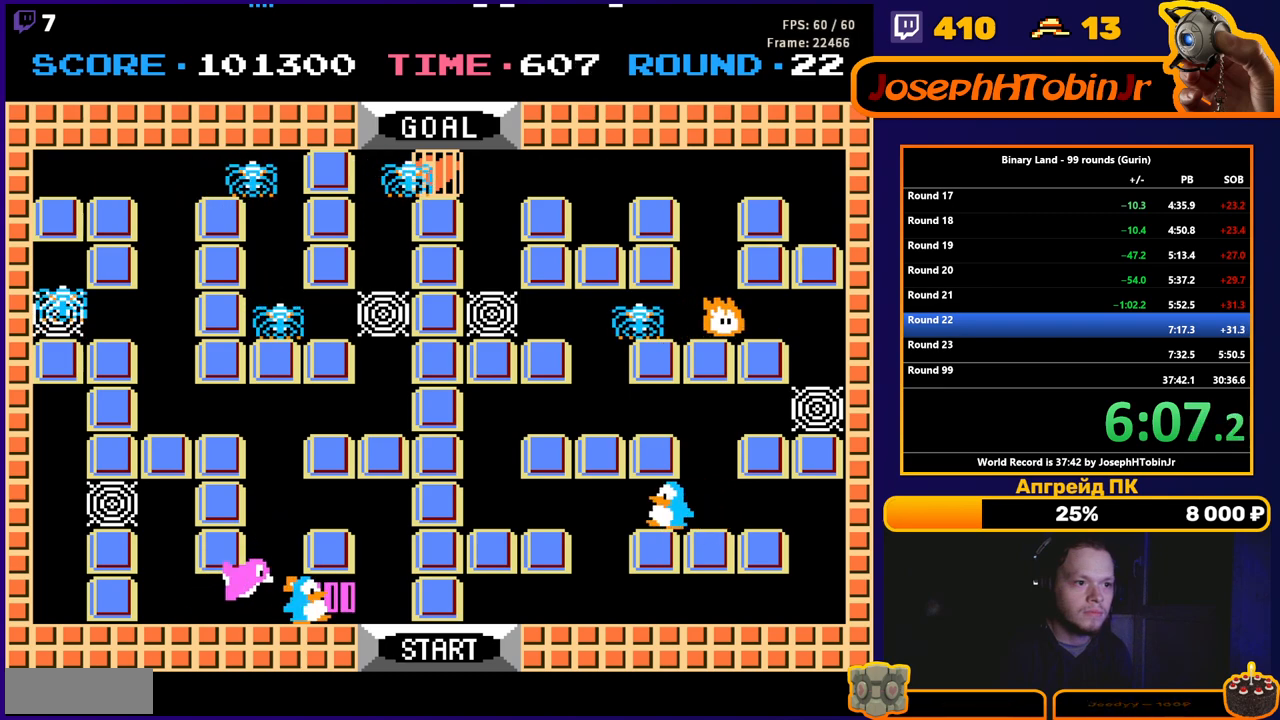
{"buttons": [], "events": [[67, "DPAD_LEFT", "up"], [117, "DPAD_RIGHT", "down"], [250, "DPAD_RIGHT", "up"]]}
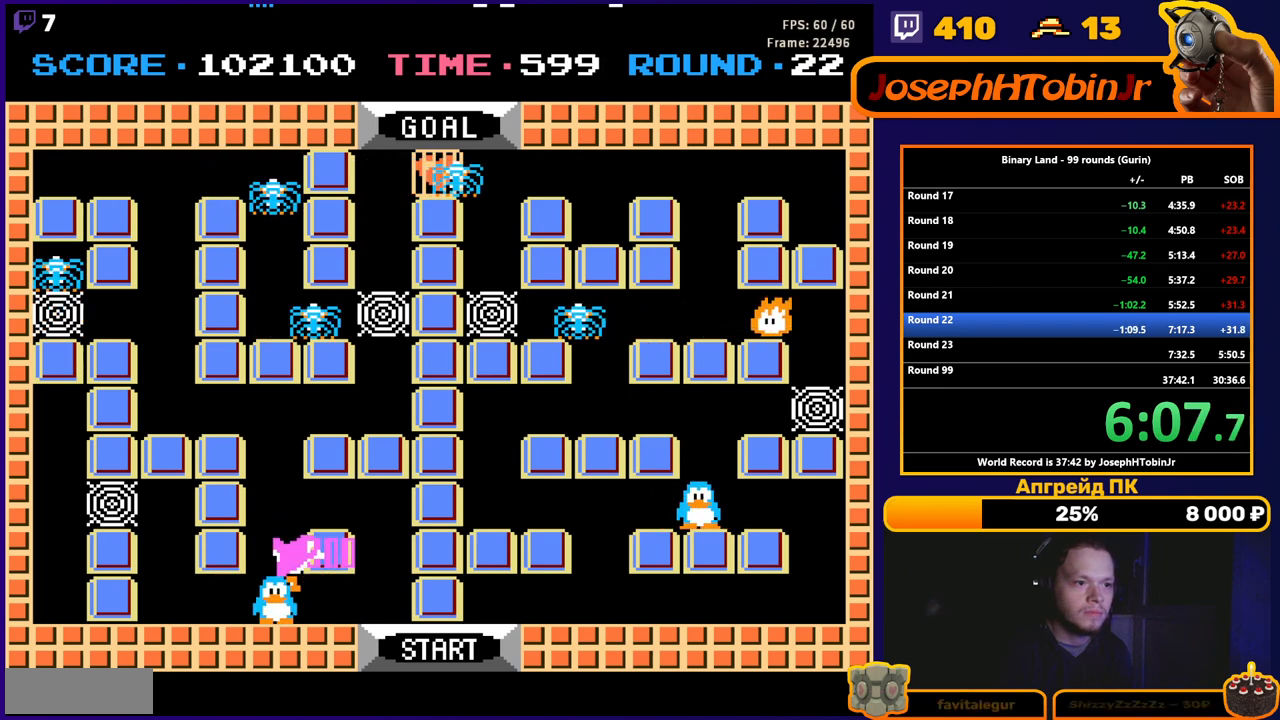
{"buttons": ["DPAD_UP"], "events": [[300, "DPAD_UP", "down"]]}
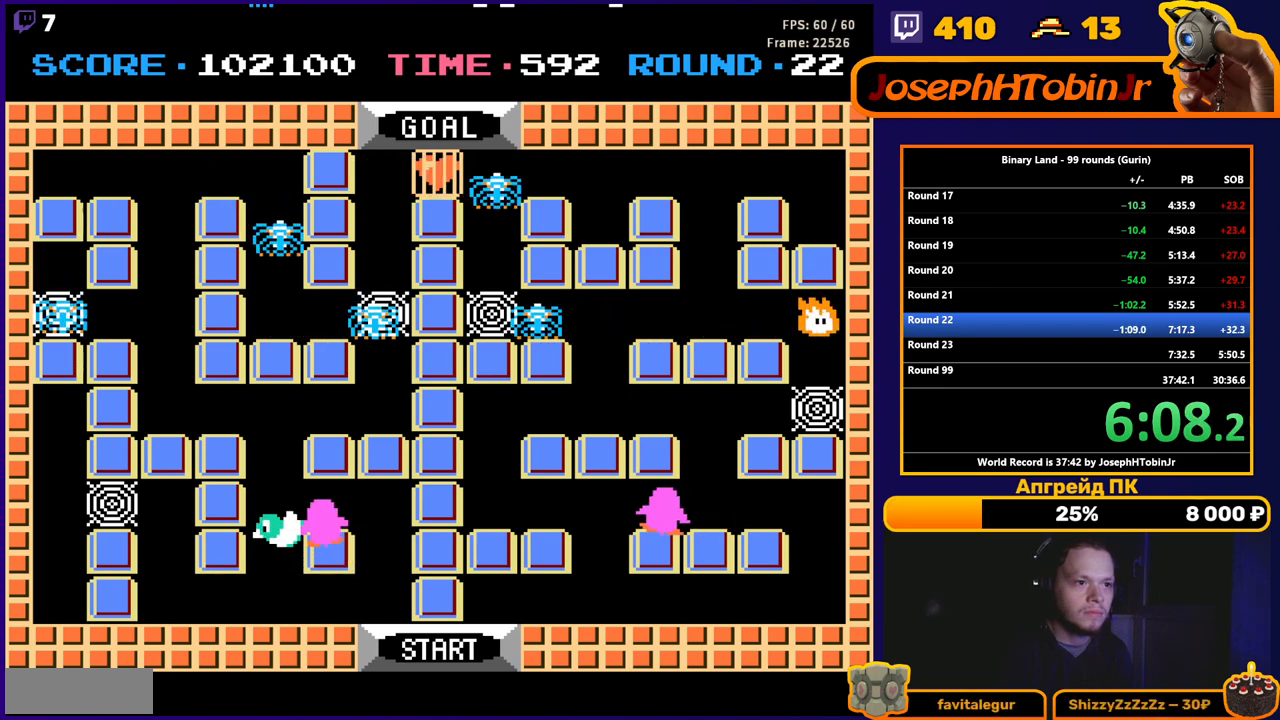
{"buttons": ["DPAD_UP"], "events": [[100, "DPAD_UP", "up"], [400, "DPAD_UP", "down"]]}
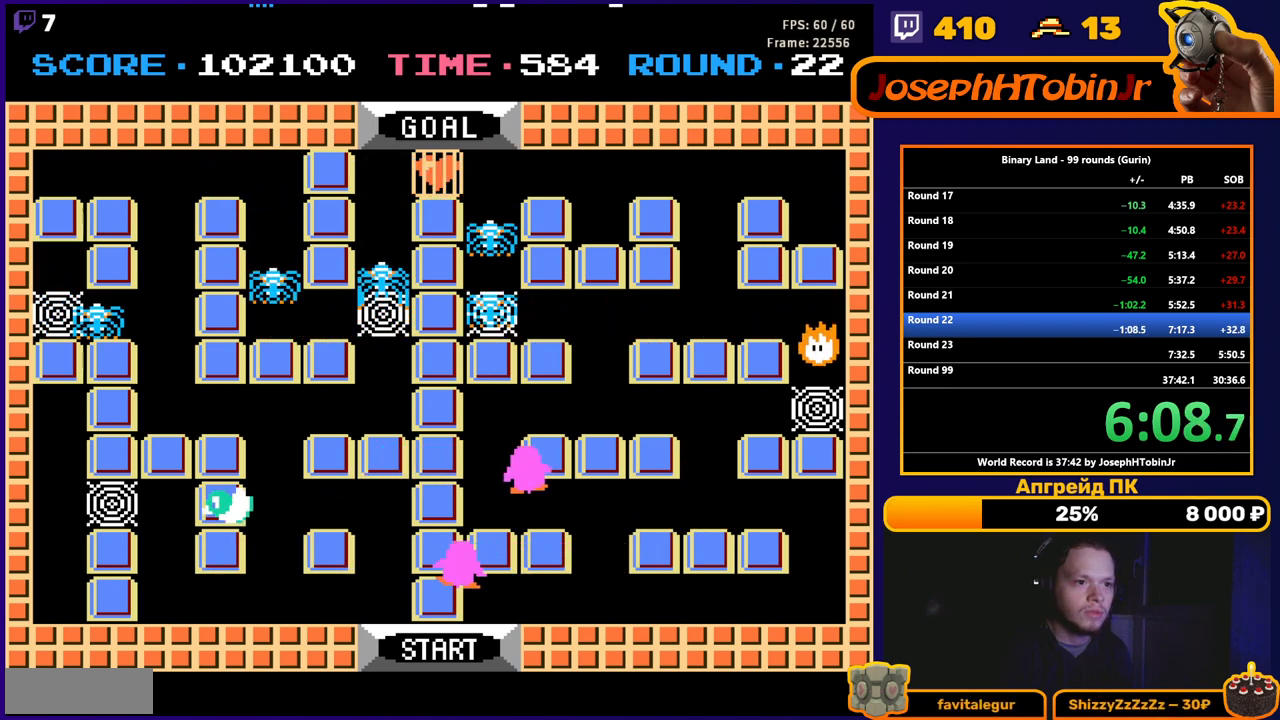
{"buttons": ["DPAD_UP"], "events": []}
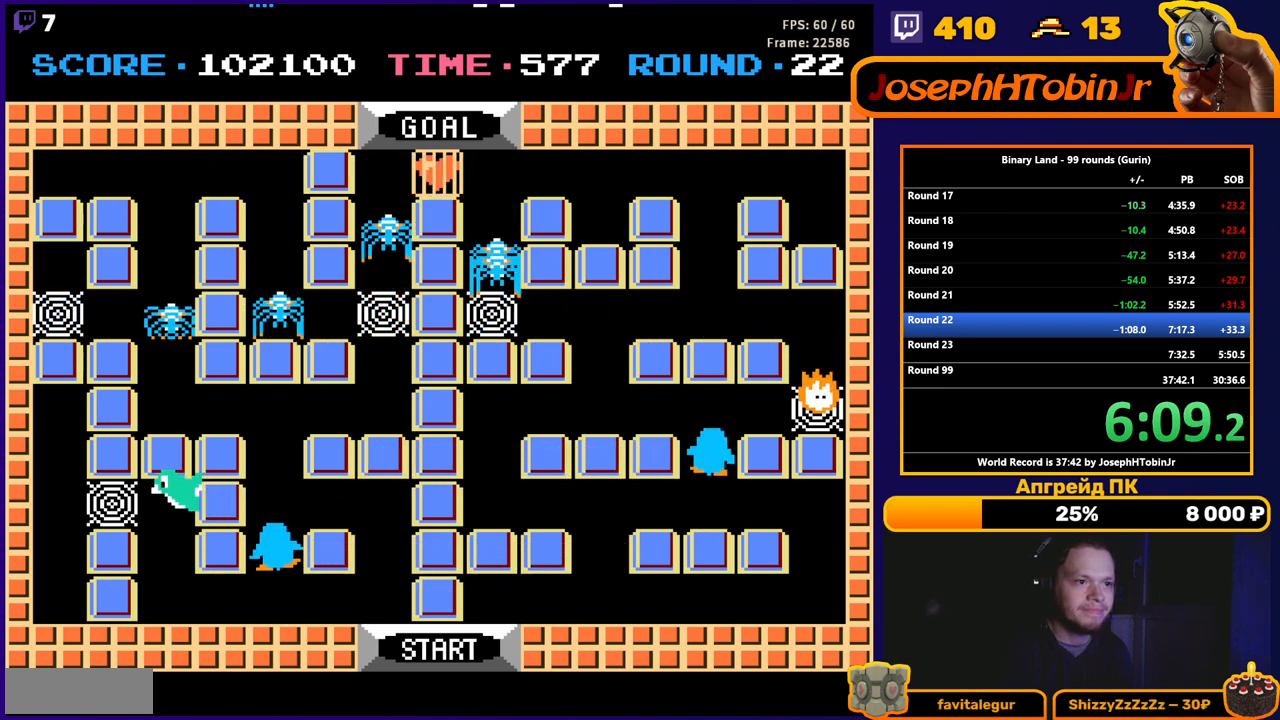
{"buttons": ["DPAD_RIGHT"], "events": [[417, "DPAD_RIGHT", "down"], [417, "DPAD_UP", "up"]]}
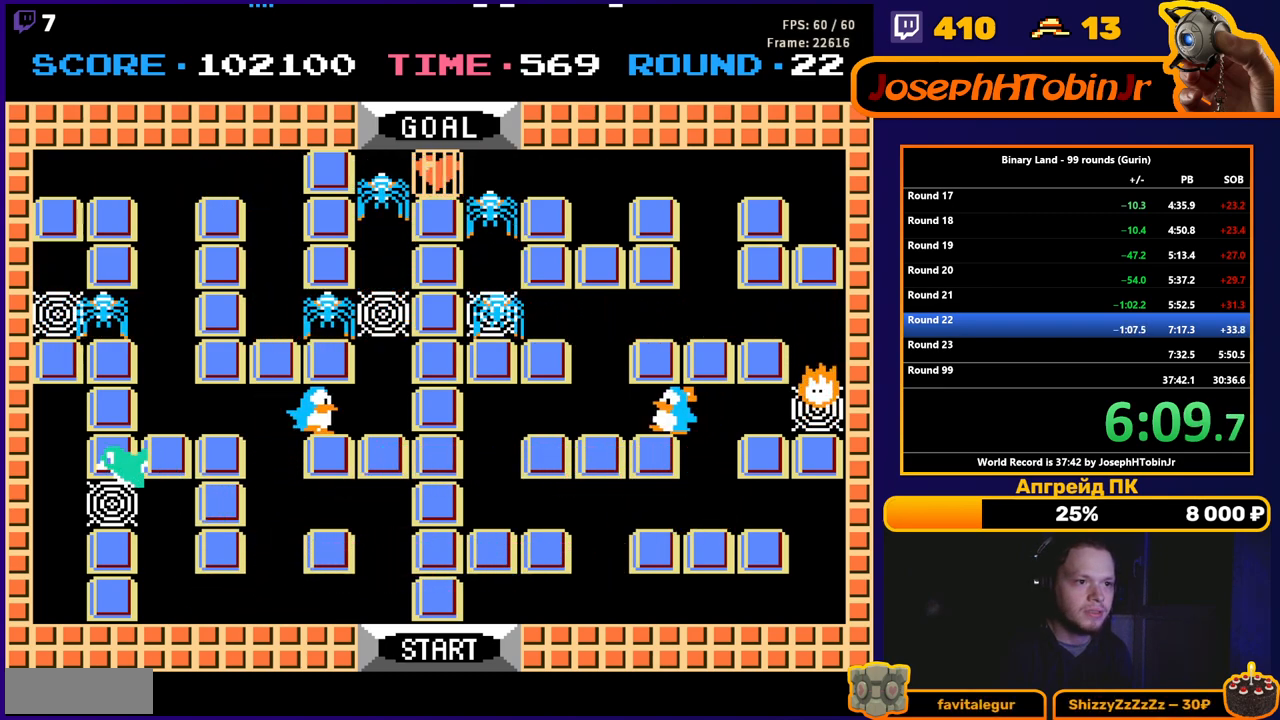
{"buttons": ["DPAD_UP"], "events": [[150, "DPAD_RIGHT", "up"], [233, "DPAD_RIGHT", "down"], [250, "DPAD_UP", "down"], [267, "DPAD_RIGHT", "up"]]}
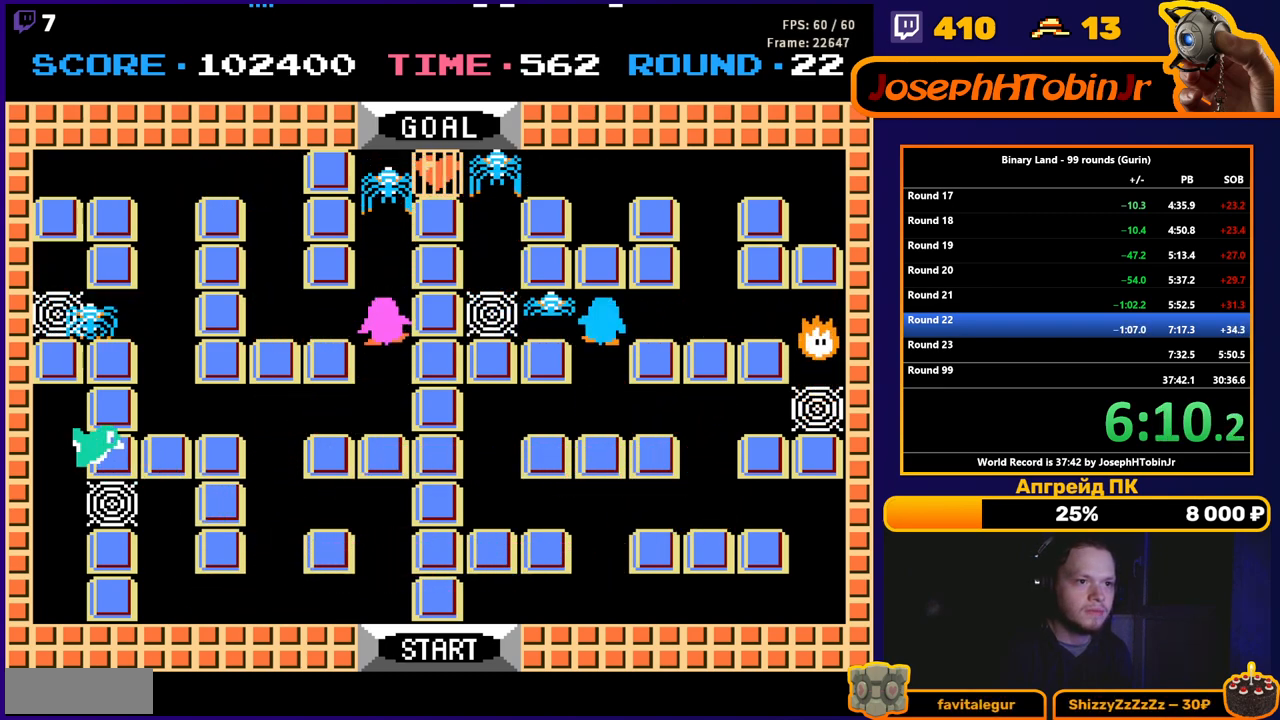
{"buttons": ["DPAD_RIGHT"], "events": [[200, "DPAD_UP", "up"], [217, "DPAD_RIGHT", "down"]]}
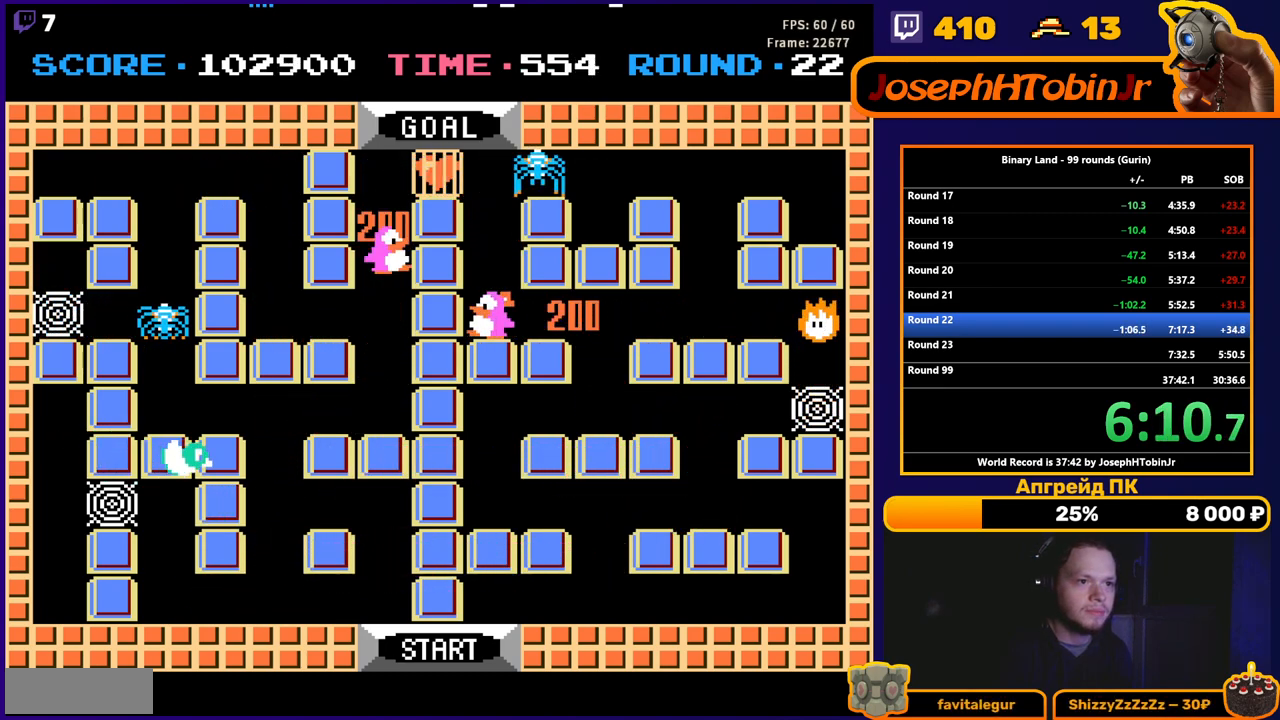
{"buttons": ["DPAD_UP"], "events": [[67, "DPAD_UP", "down"], [83, "DPAD_RIGHT", "up"]]}
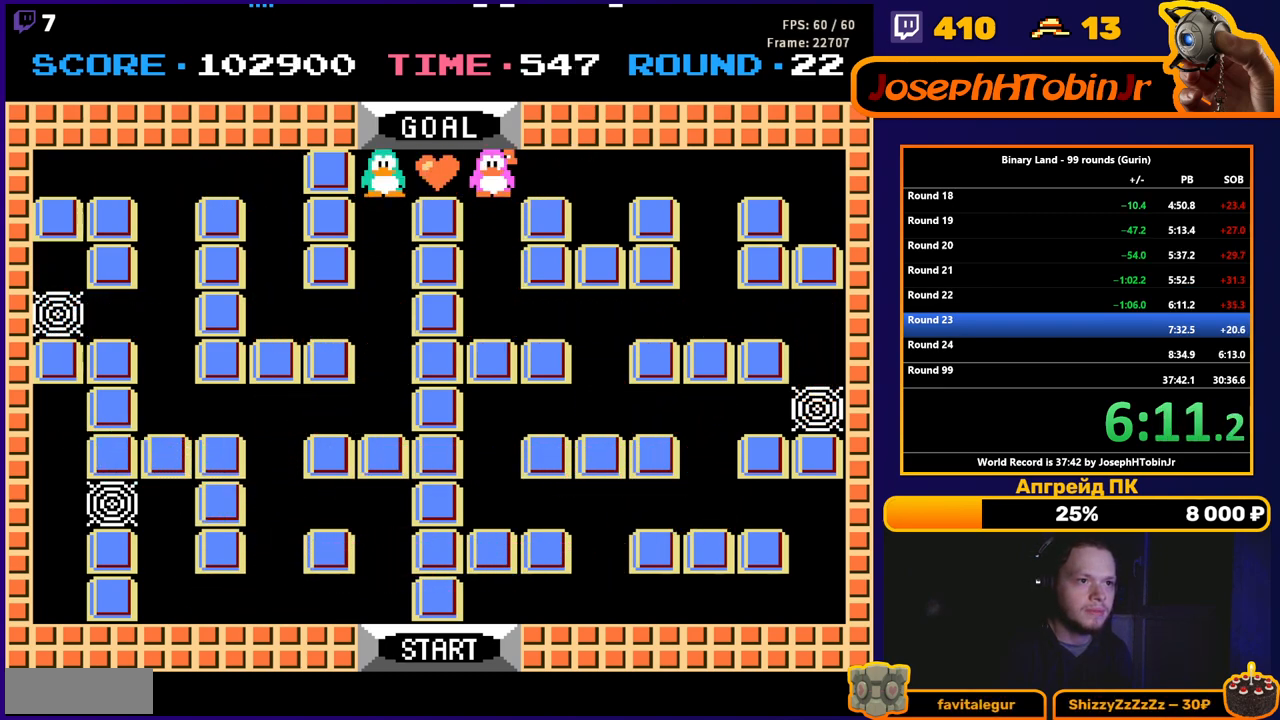
{"buttons": [], "events": [[283, "DPAD_UP", "up"]]}